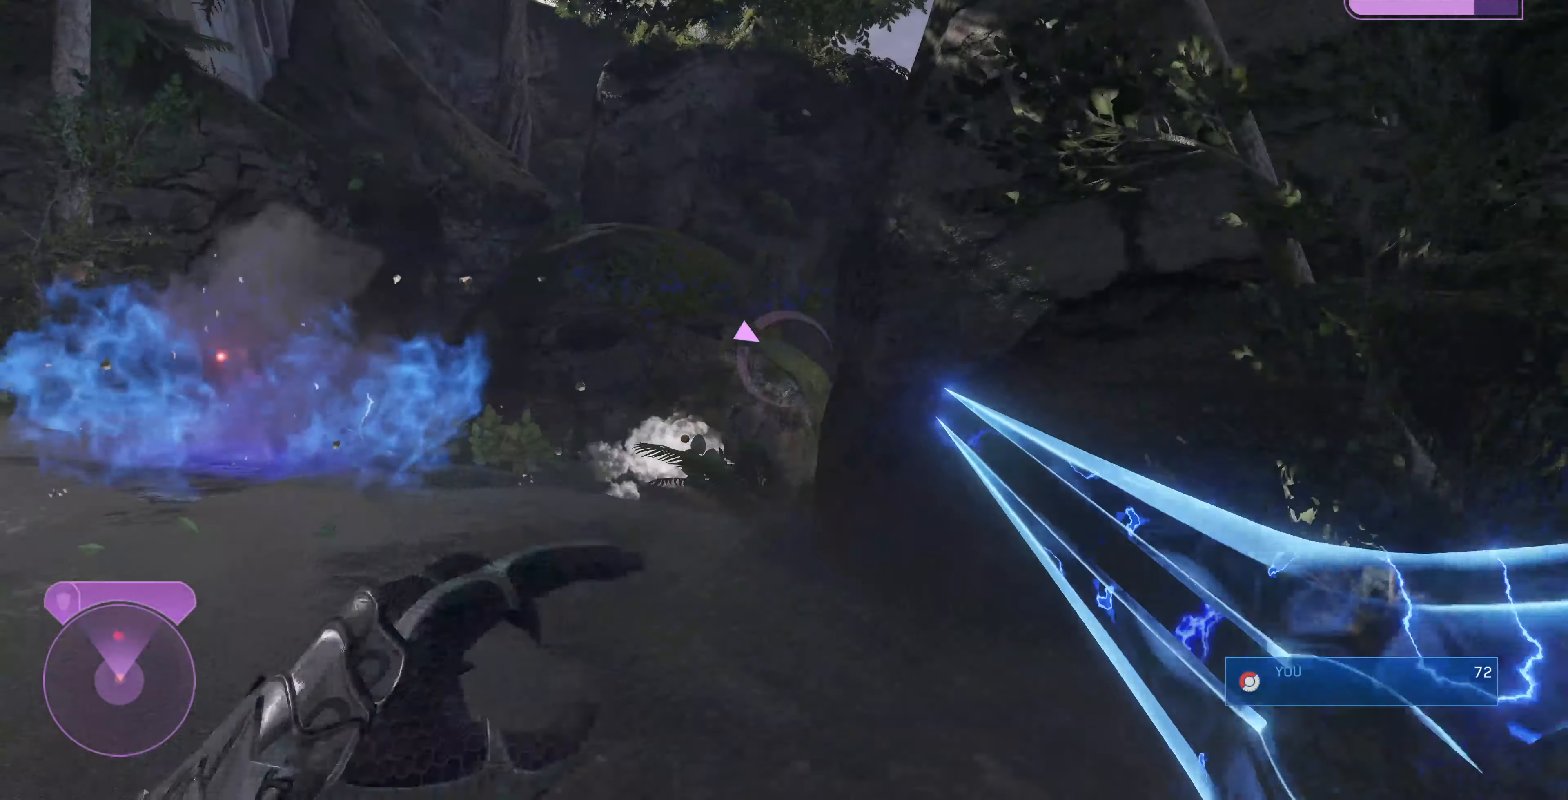
Gameplay with a controller (PlayStation layout); each line is a JSON object with the inputs held at the frame after it. "events" lists button and stick changes between this image and that frame as [ms after this image, input, new state], when the widget could be followed in between.
{"buttons": [], "left_stick": "down", "right_stick": "center", "events": [[134, "L2", "up"], [200, "left_stick", "up-right"], [300, "left_stick", "down"]]}
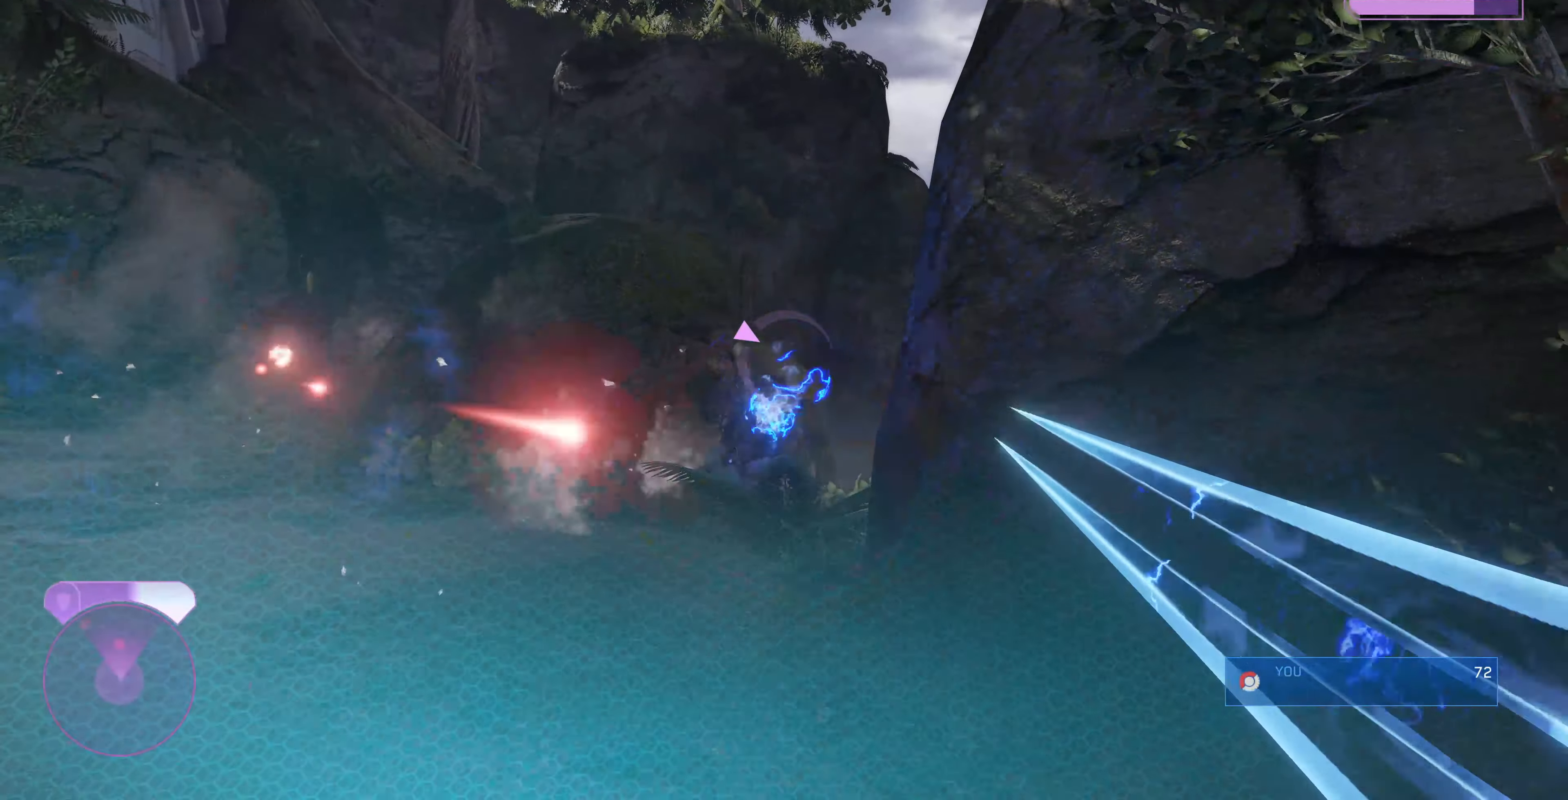
{"buttons": [], "left_stick": "down-right", "right_stick": "center", "events": [[167, "left_stick", "down-right"]]}
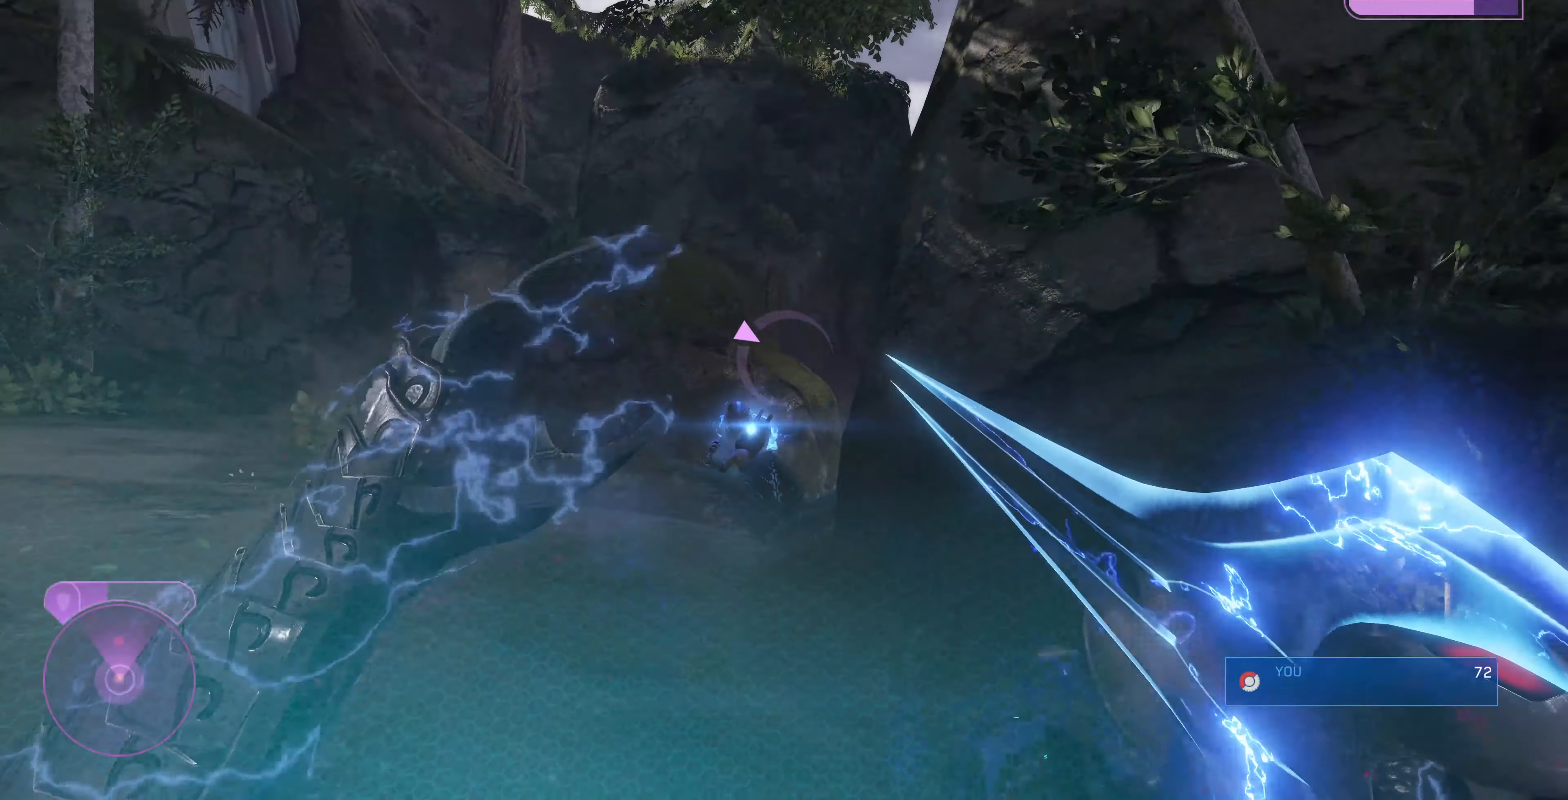
{"buttons": [], "left_stick": "down-right", "right_stick": "up-left", "events": [[34, "right_stick", "left"], [400, "right_stick", "up-left"]]}
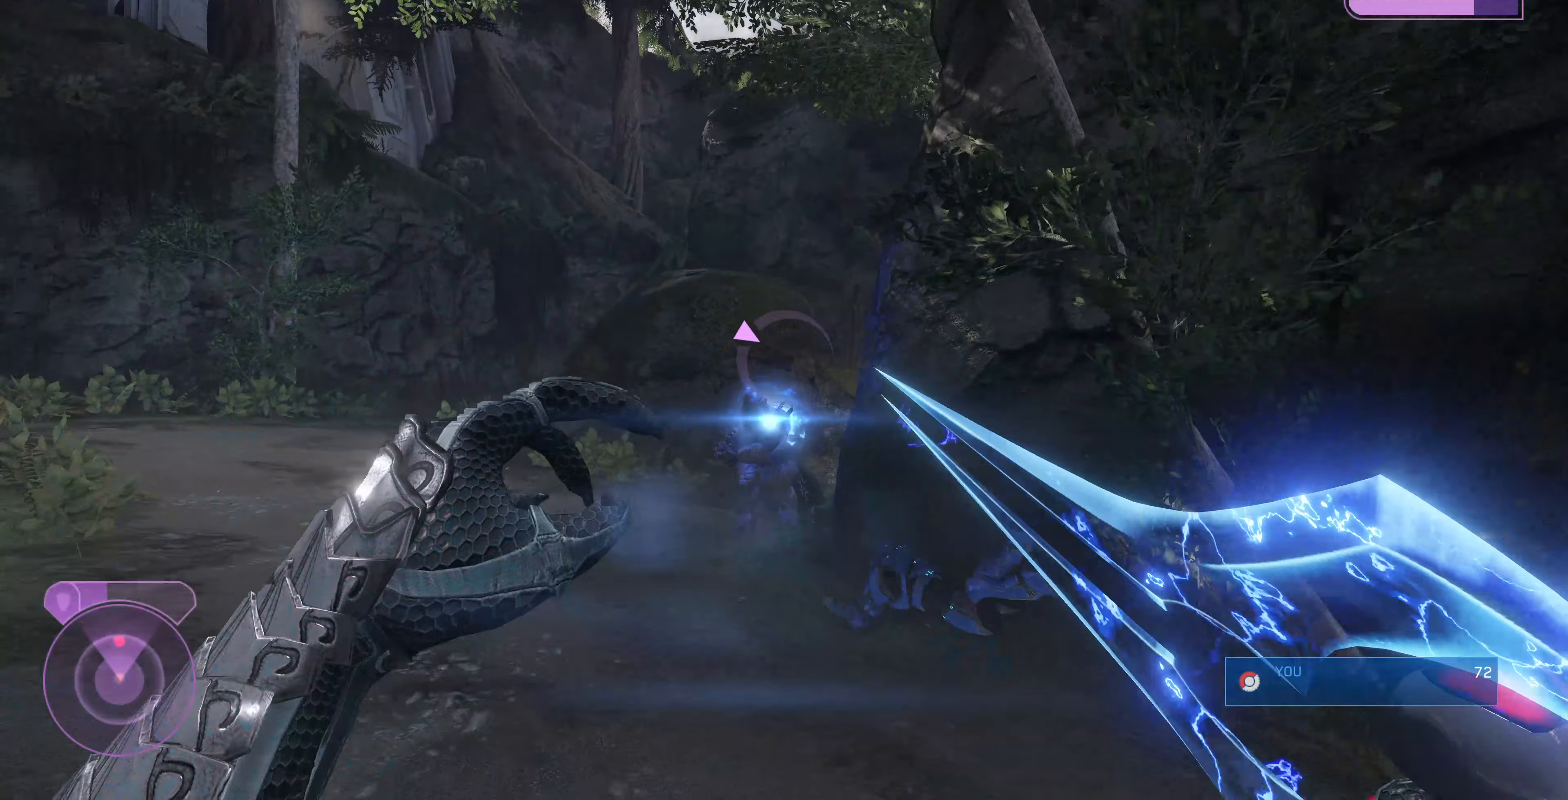
{"buttons": [], "left_stick": "down-right", "right_stick": "up-left", "events": []}
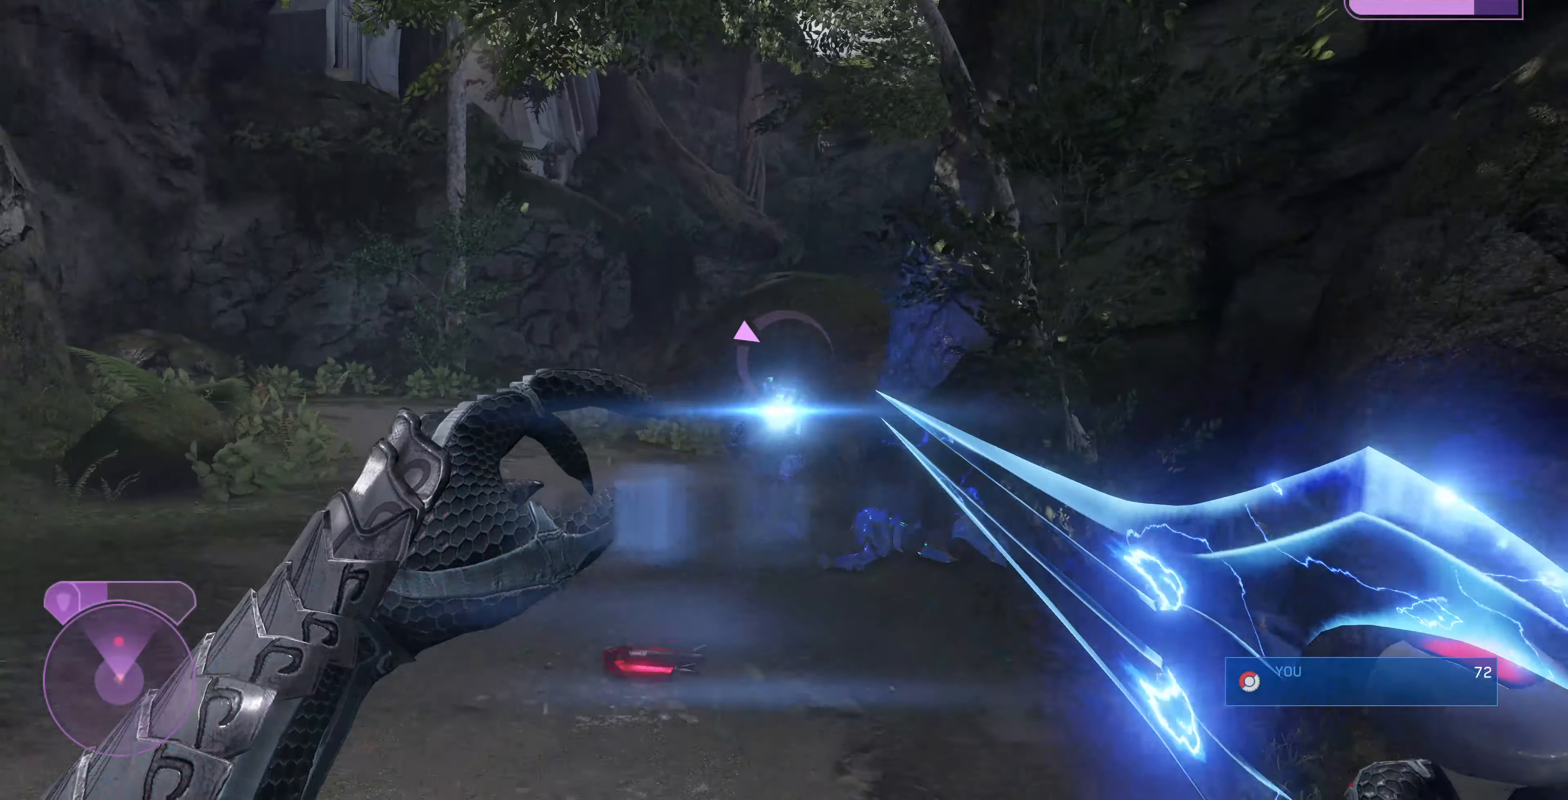
{"buttons": [], "left_stick": "up-right", "right_stick": "up-left", "events": [[433, "left_stick", "up-right"]]}
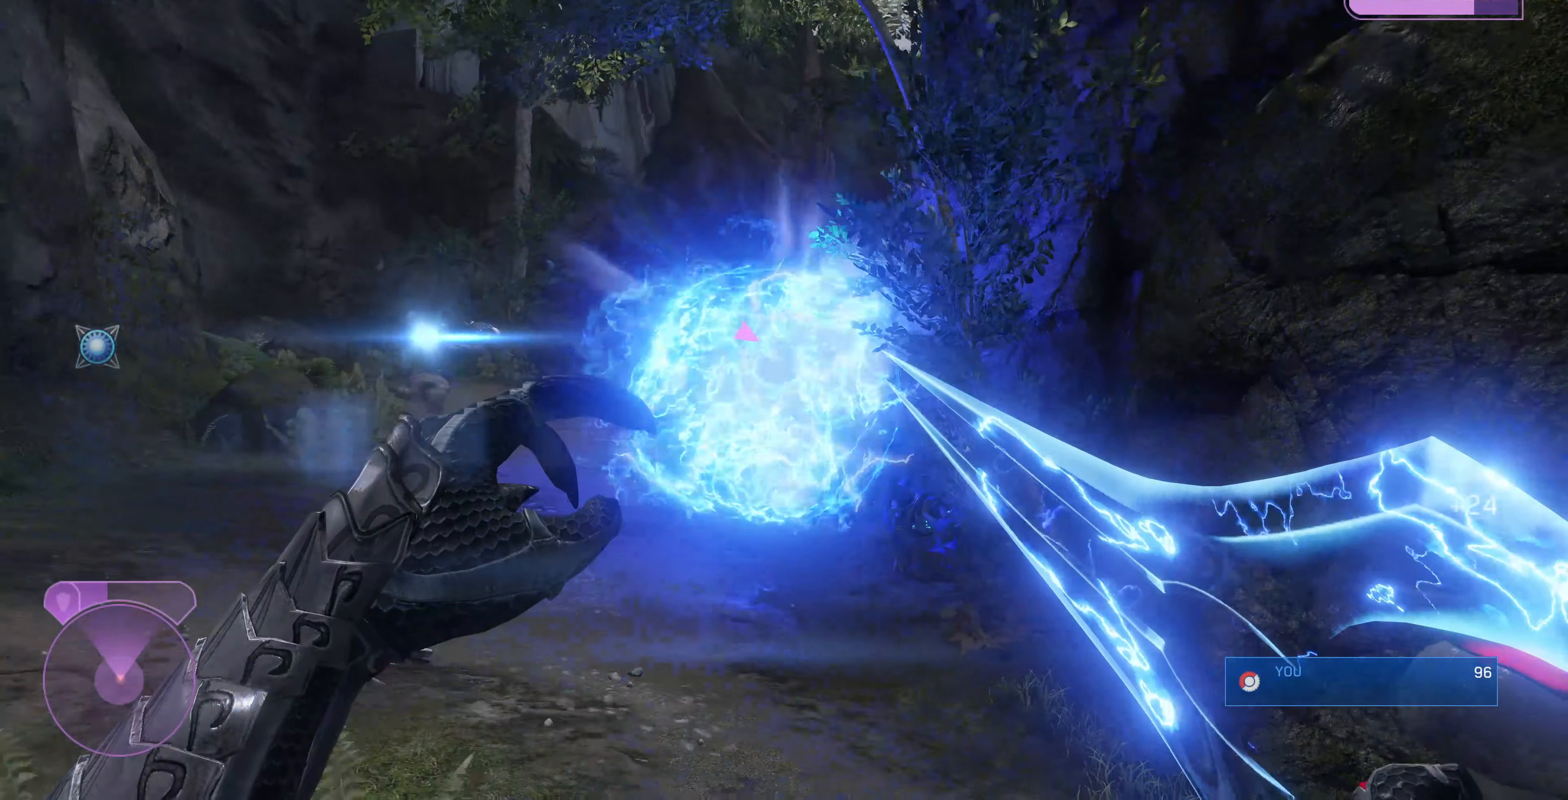
{"buttons": [], "left_stick": "up-left", "right_stick": "left", "events": [[100, "right_stick", "center"], [167, "left_stick", "up-left"], [200, "TRIANGLE", "down"], [233, "TRIANGLE", "up"], [433, "right_stick", "left"]]}
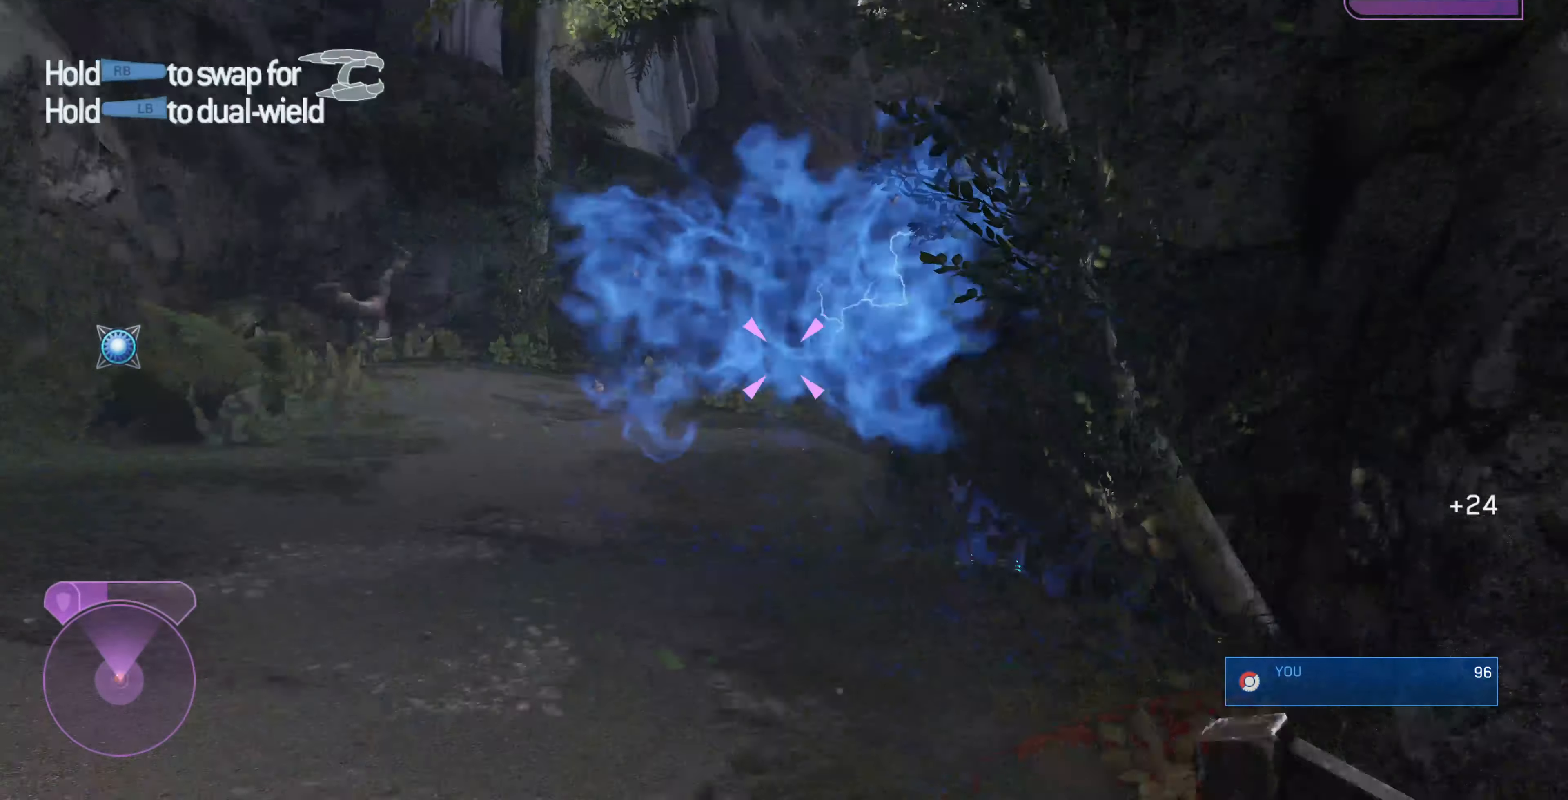
{"buttons": [], "left_stick": "left", "right_stick": "center", "events": [[100, "right_stick", "center"], [300, "left_stick", "left"], [333, "right_stick", "up-right"], [500, "right_stick", "center"]]}
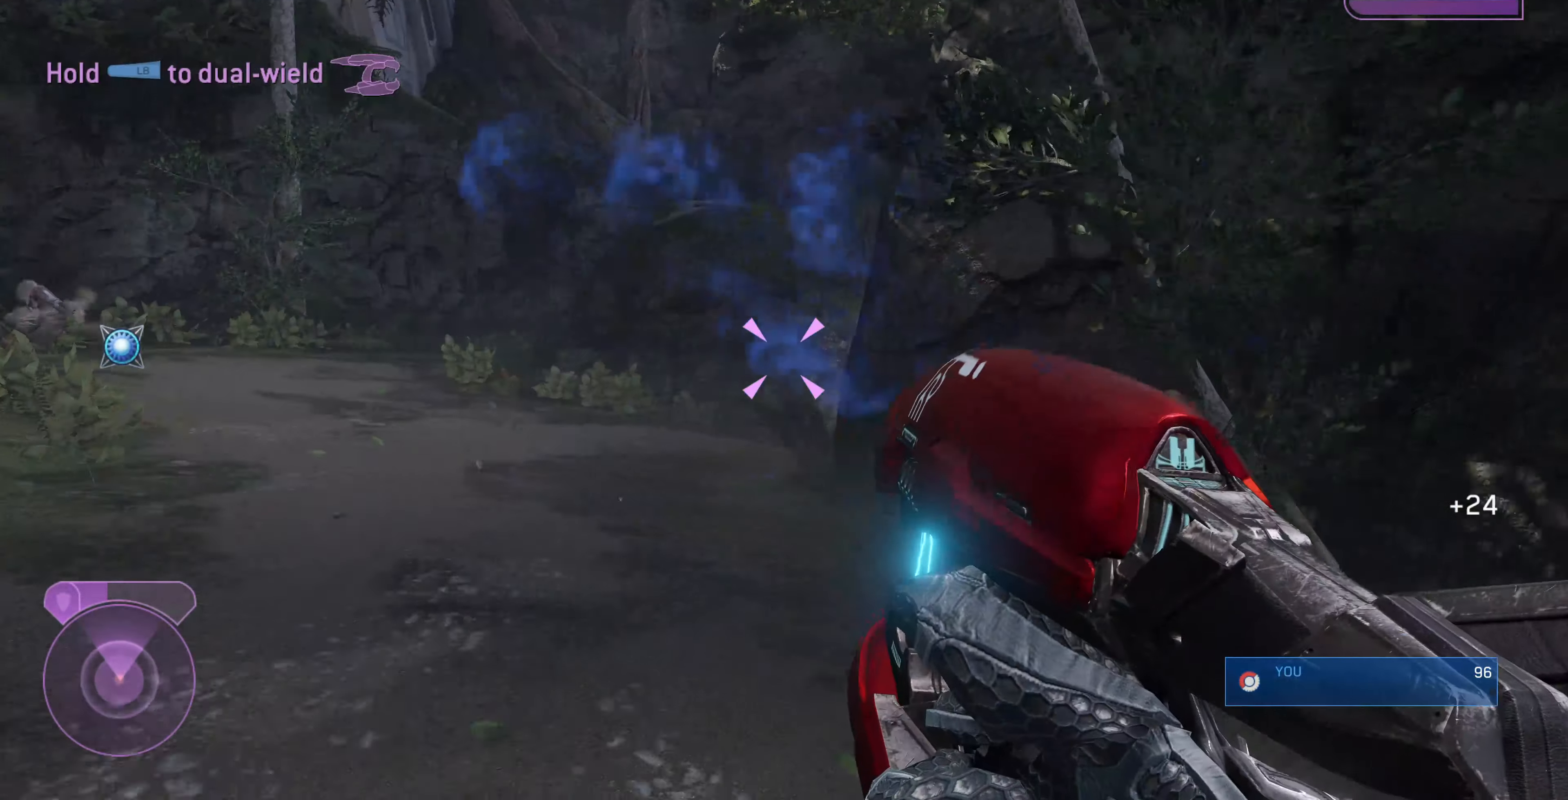
{"buttons": [], "left_stick": "up-left", "right_stick": "left", "events": [[67, "left_stick", "up-left"], [167, "right_stick", "up-right"], [400, "right_stick", "left"]]}
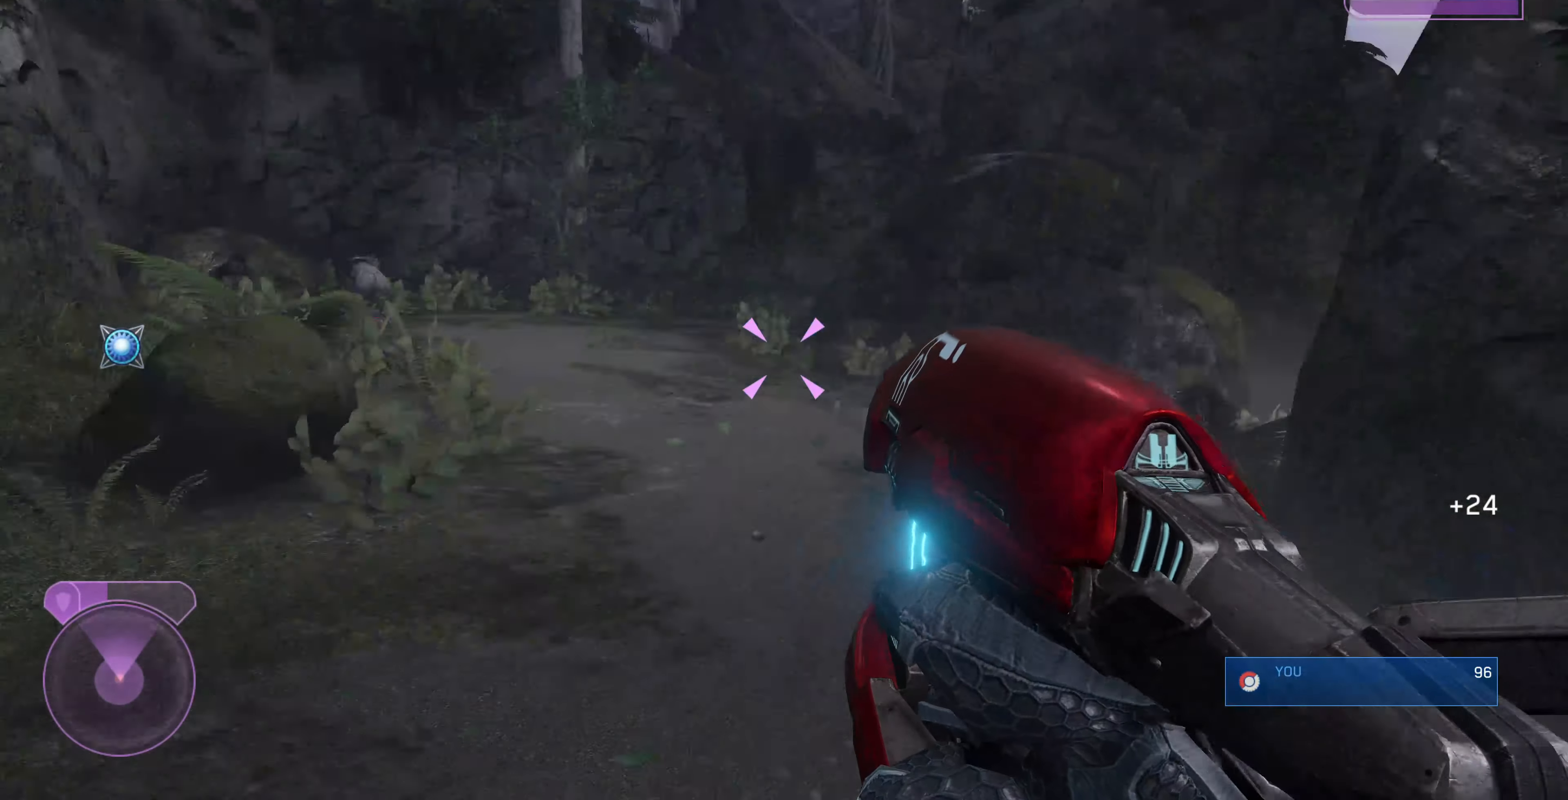
{"buttons": [], "left_stick": "up-left", "right_stick": "center", "events": [[100, "right_stick", "center"], [267, "CROSS", "down"], [367, "CROSS", "up"]]}
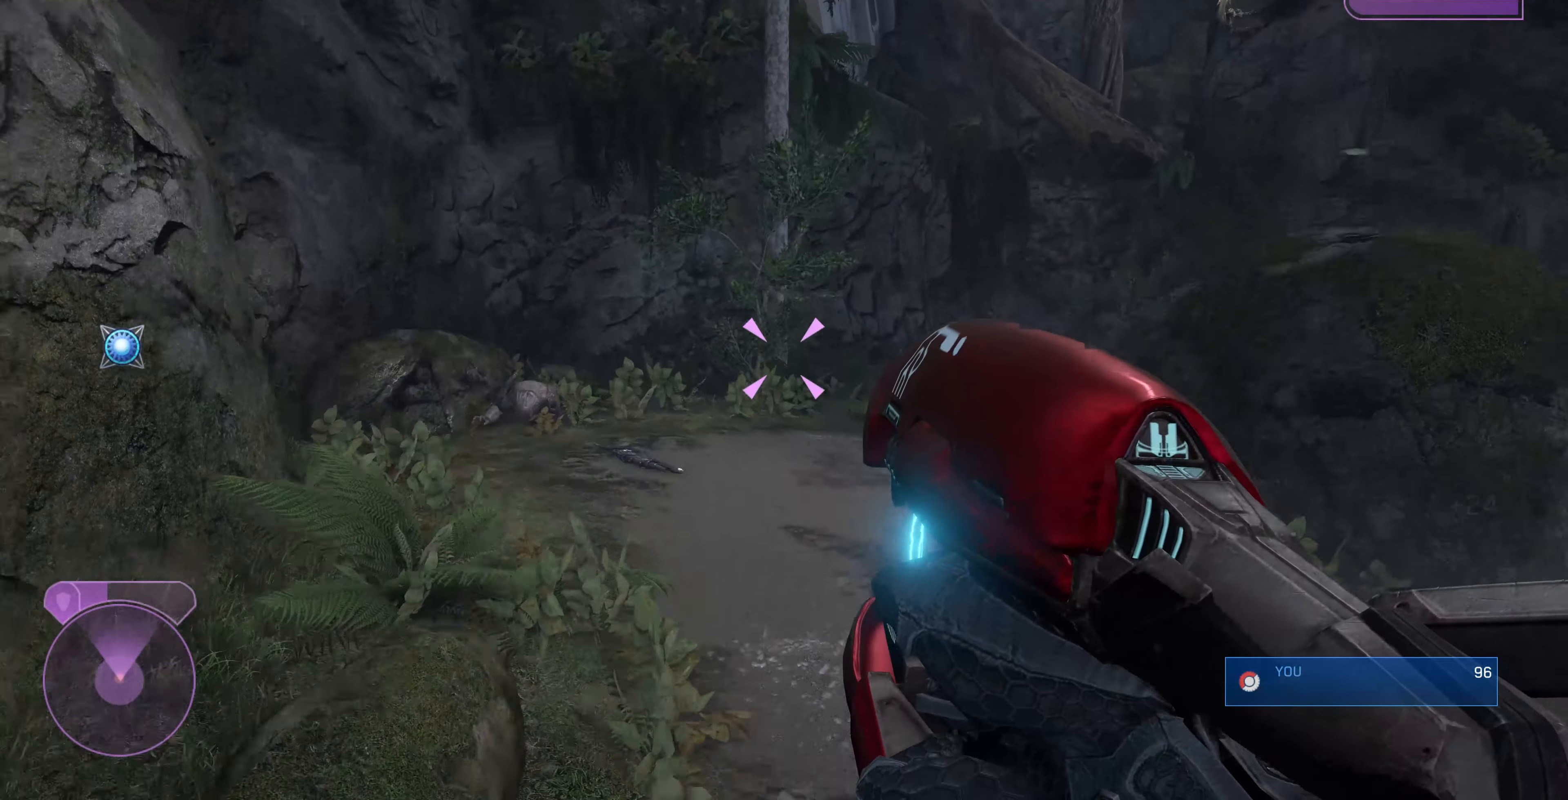
{"buttons": [], "left_stick": "up", "right_stick": "left", "events": [[33, "right_stick", "up"], [367, "left_stick", "up"], [500, "right_stick", "left"]]}
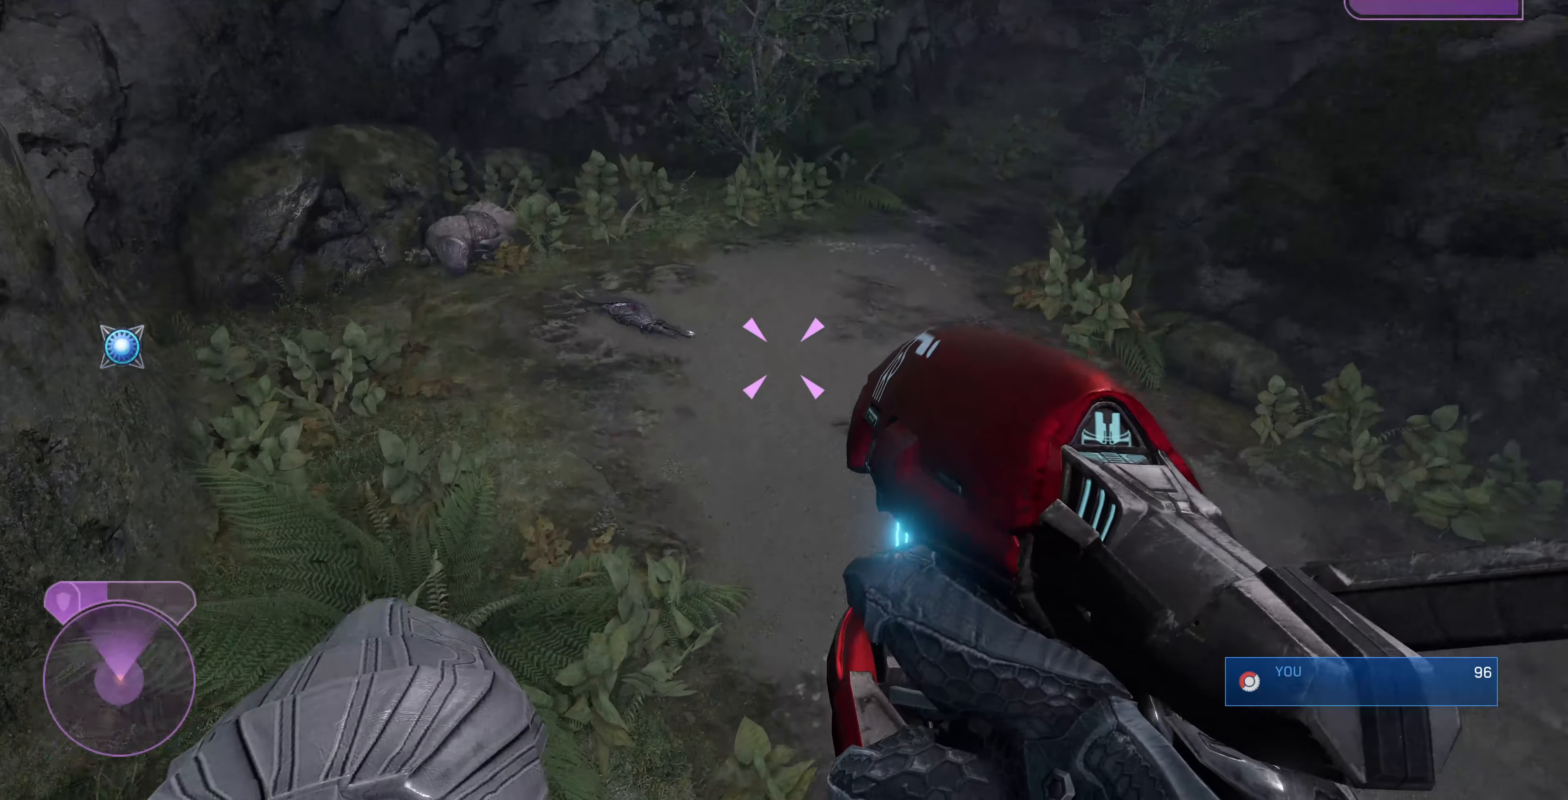
{"buttons": [], "left_stick": "up", "right_stick": "down", "events": [[133, "right_stick", "down"], [333, "right_stick", "center"], [433, "right_stick", "down"]]}
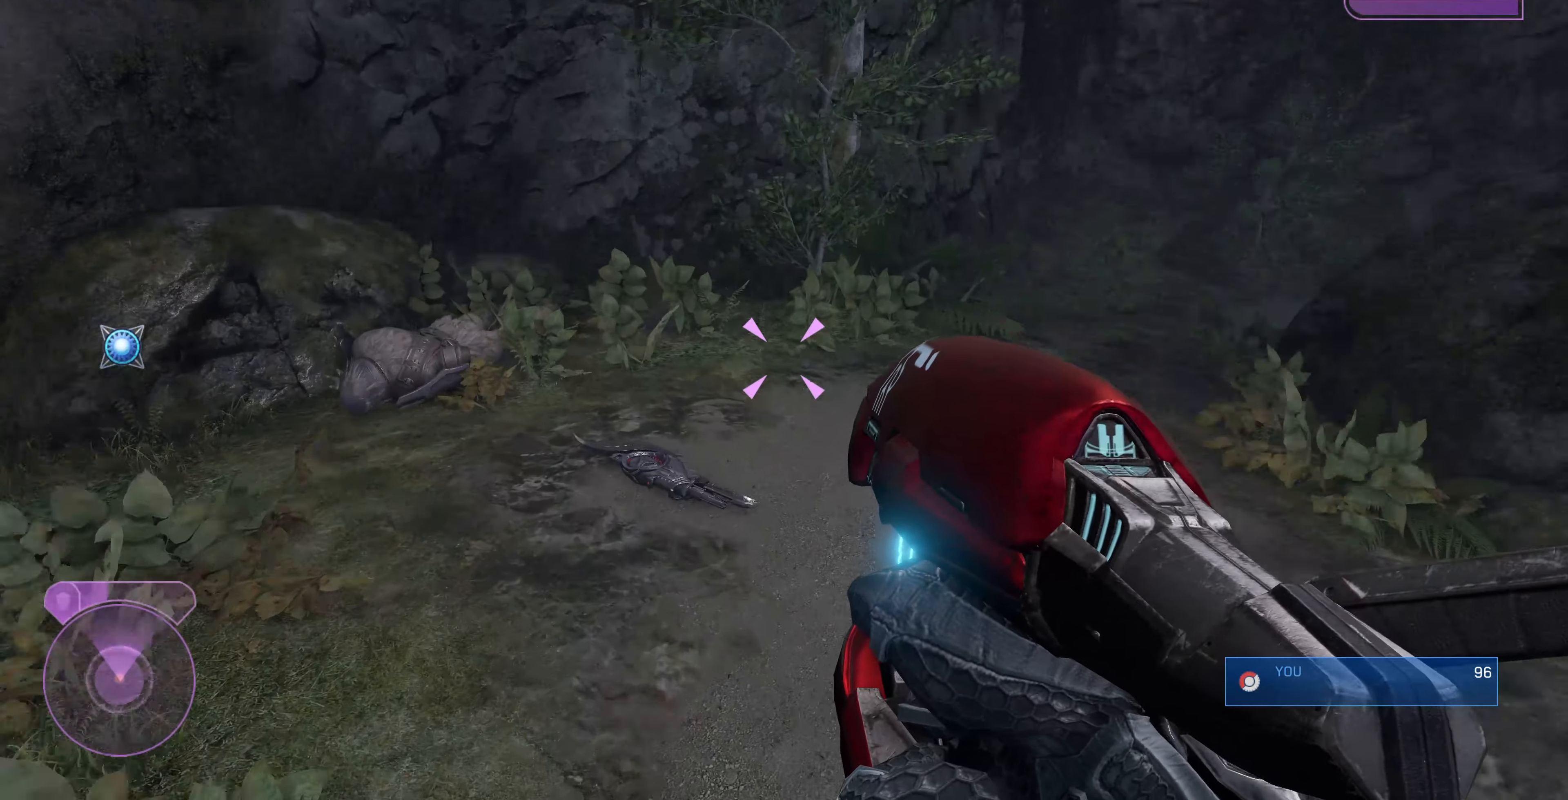
{"buttons": ["R1"], "left_stick": "up", "right_stick": "down", "events": [[233, "R1", "down"]]}
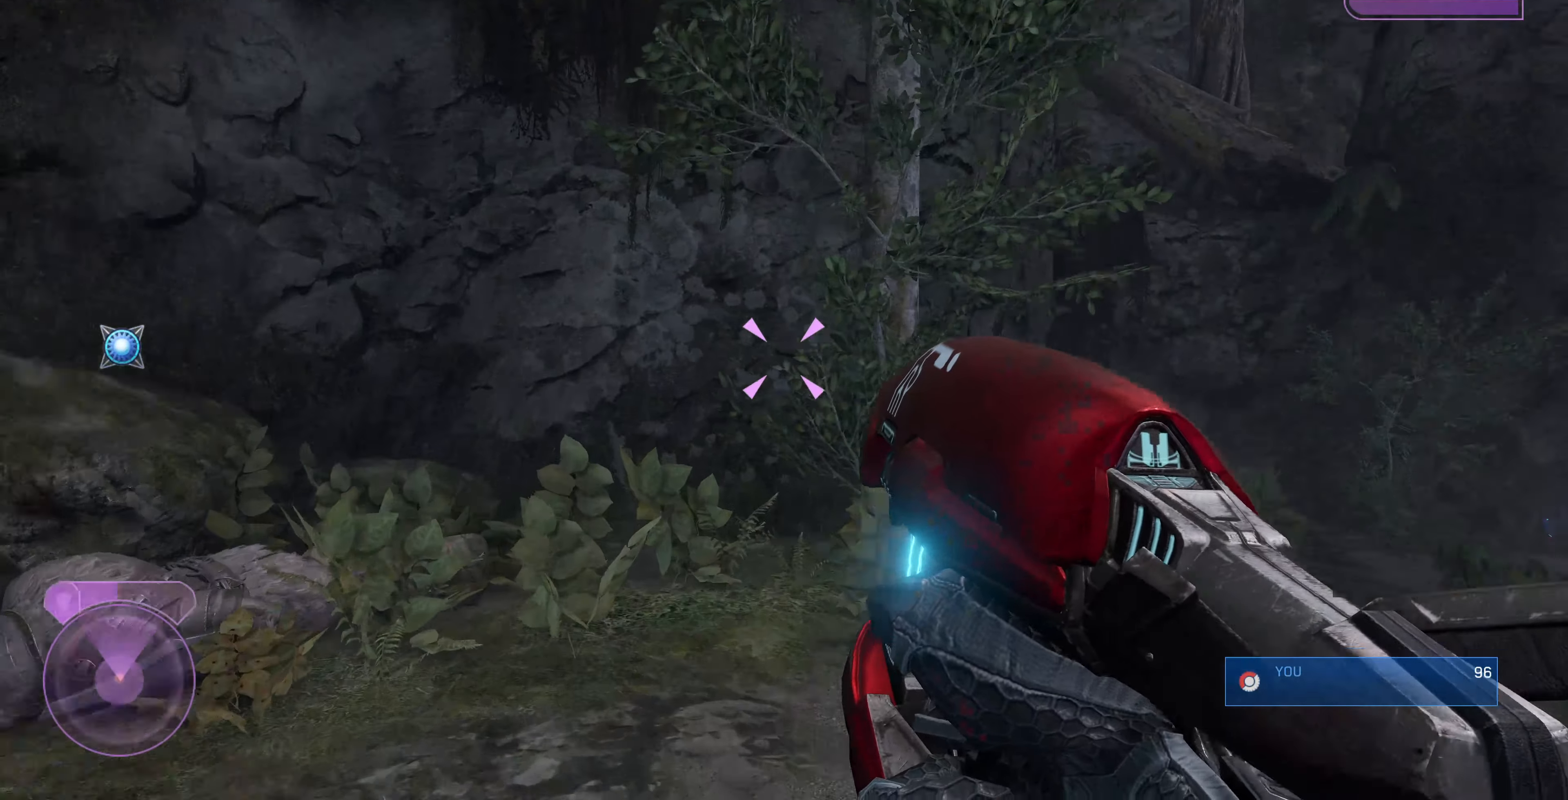
{"buttons": [], "left_stick": "down-right", "right_stick": "down-right", "events": [[167, "left_stick", "down-right"], [233, "R1", "up"], [300, "right_stick", "down-right"]]}
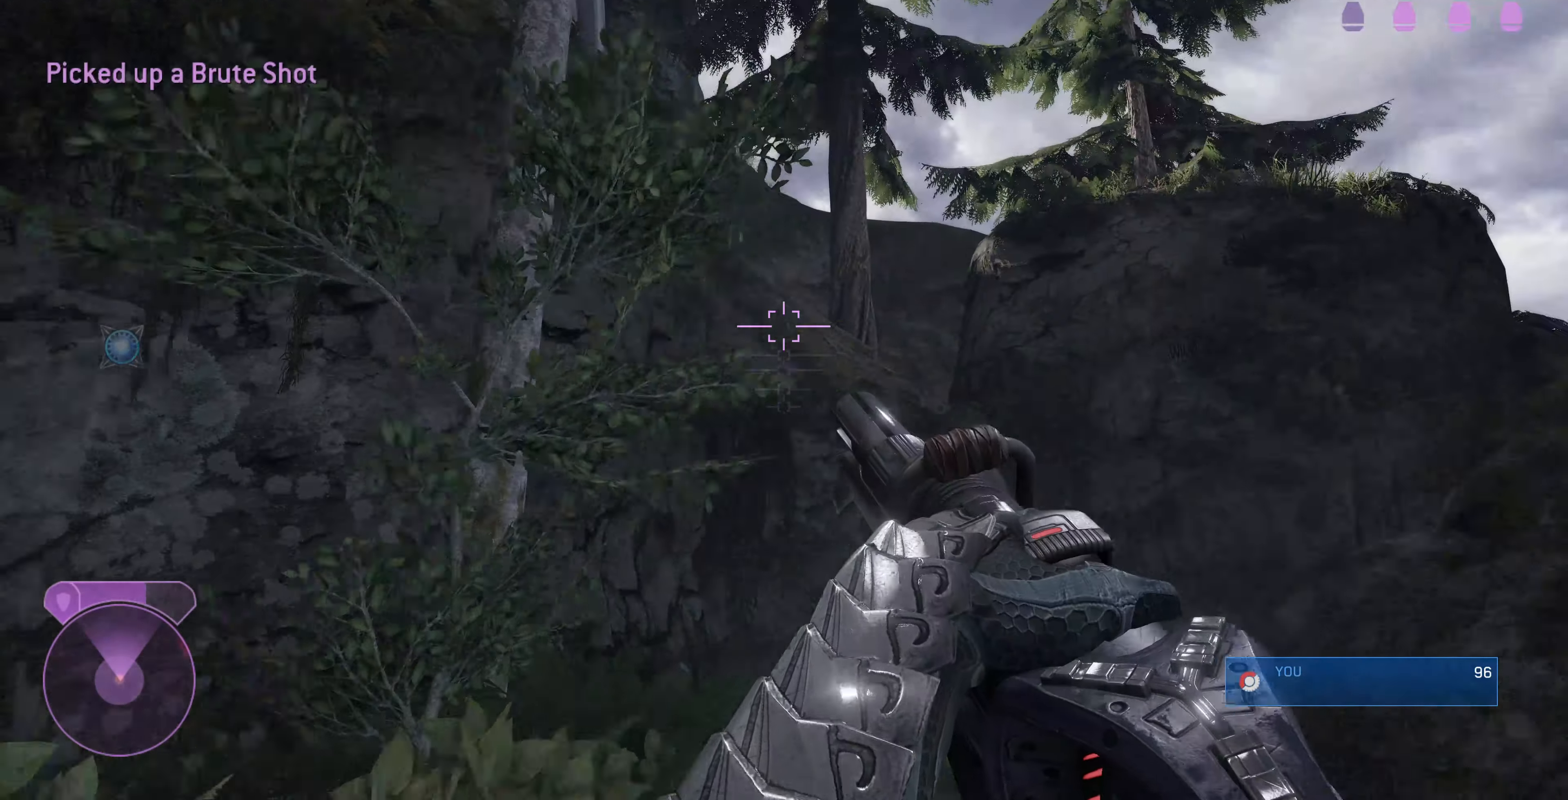
{"buttons": [], "left_stick": "down-right", "right_stick": "left", "events": [[67, "right_stick", "center"], [133, "R1", "down"], [300, "R1", "up"], [366, "right_stick", "left"]]}
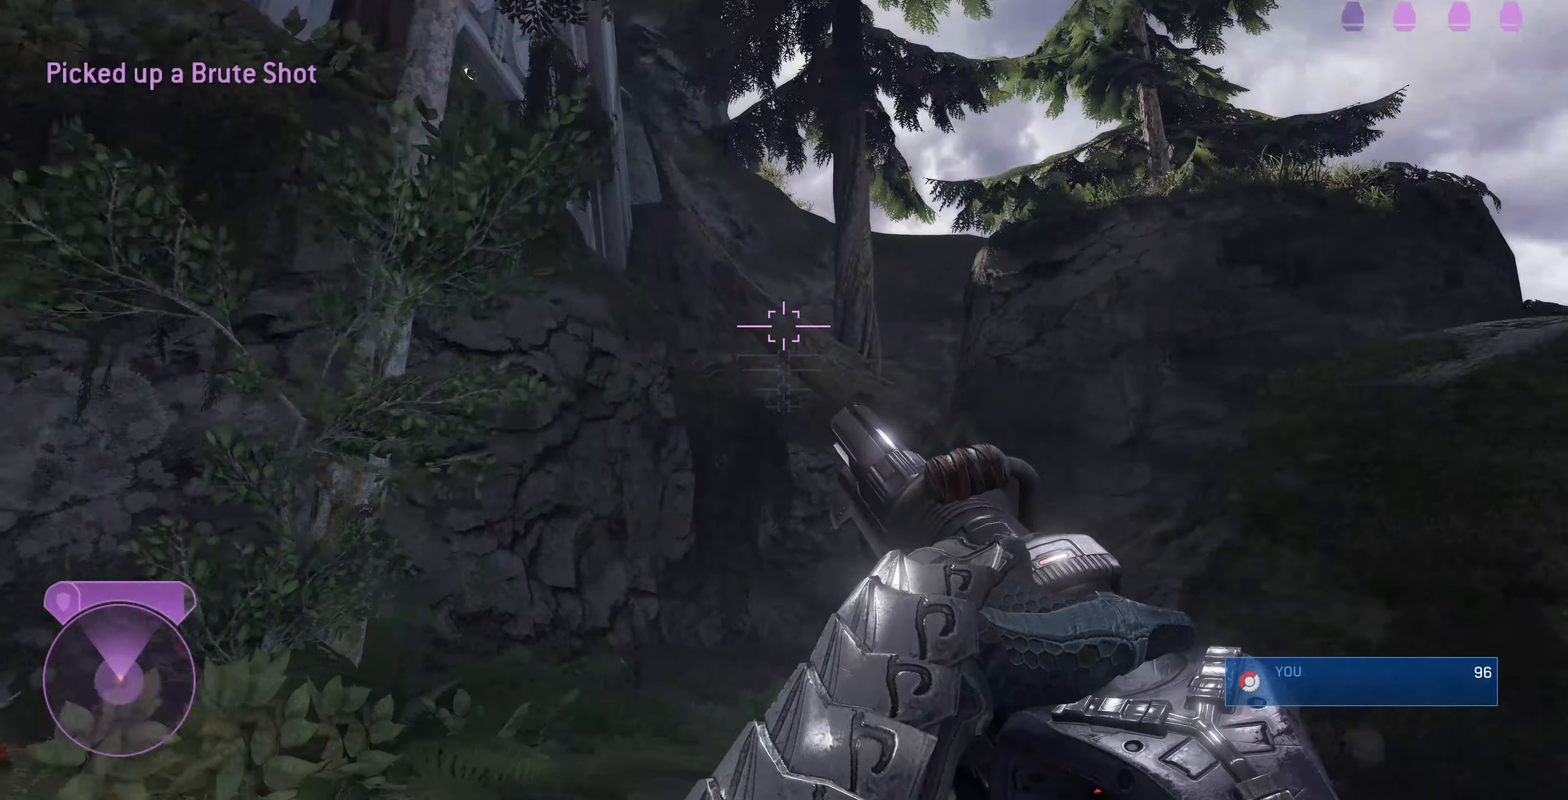
{"buttons": [], "left_stick": "down-right", "right_stick": "center", "events": [[66, "right_stick", "center"], [166, "right_stick", "left"], [366, "right_stick", "center"]]}
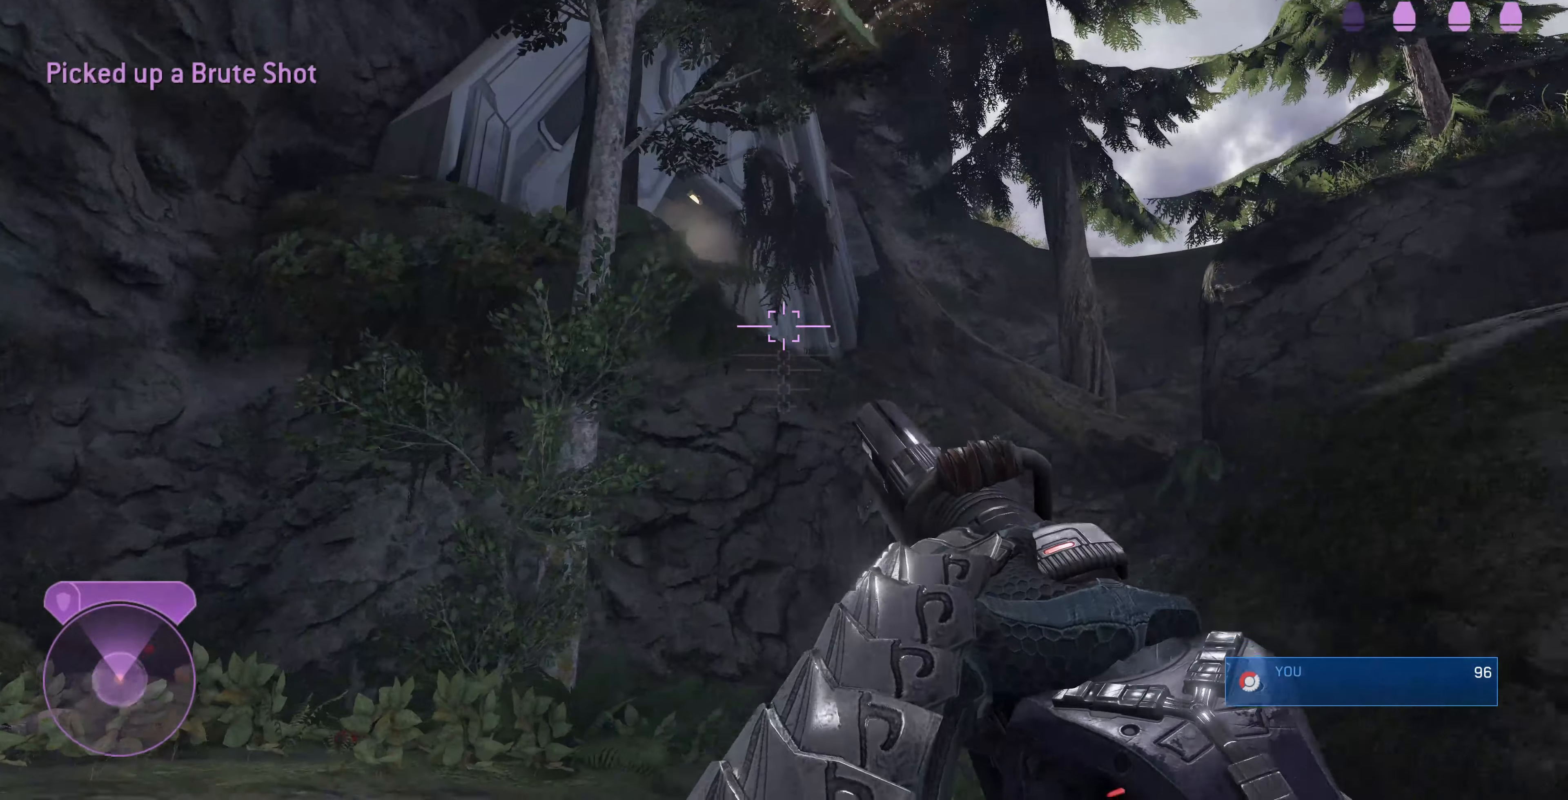
{"buttons": [], "left_stick": "up-right", "right_stick": "up-left", "events": [[66, "right_stick", "left"], [266, "left_stick", "up-right"], [300, "right_stick", "center"], [500, "right_stick", "up-left"]]}
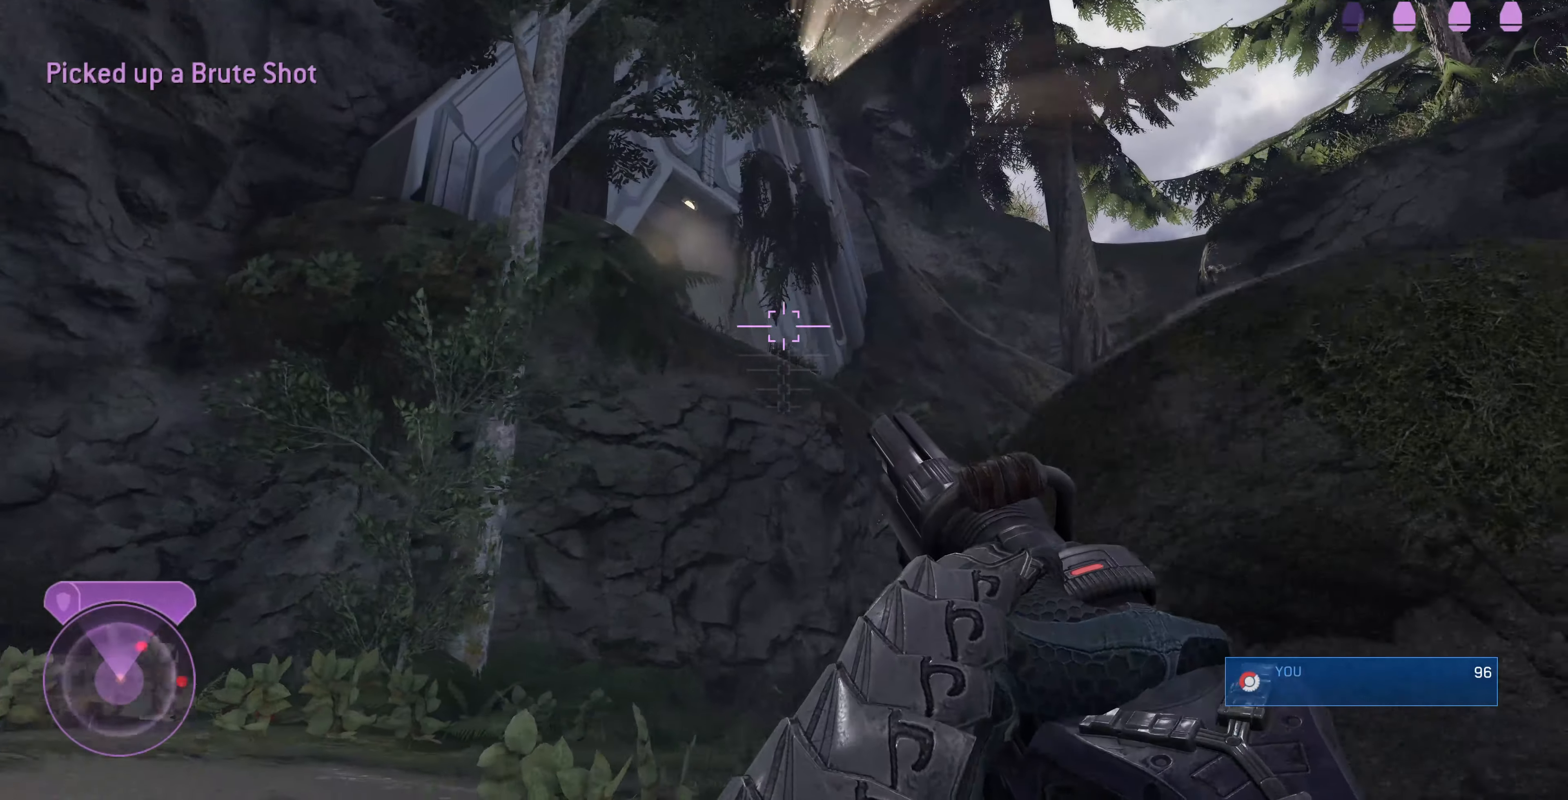
{"buttons": ["L3"], "left_stick": "up-right", "right_stick": "up-left", "events": [[66, "right_stick", "center"], [133, "CROSS", "down"], [233, "CROSS", "up"], [300, "L3", "down"], [466, "right_stick", "up-left"]]}
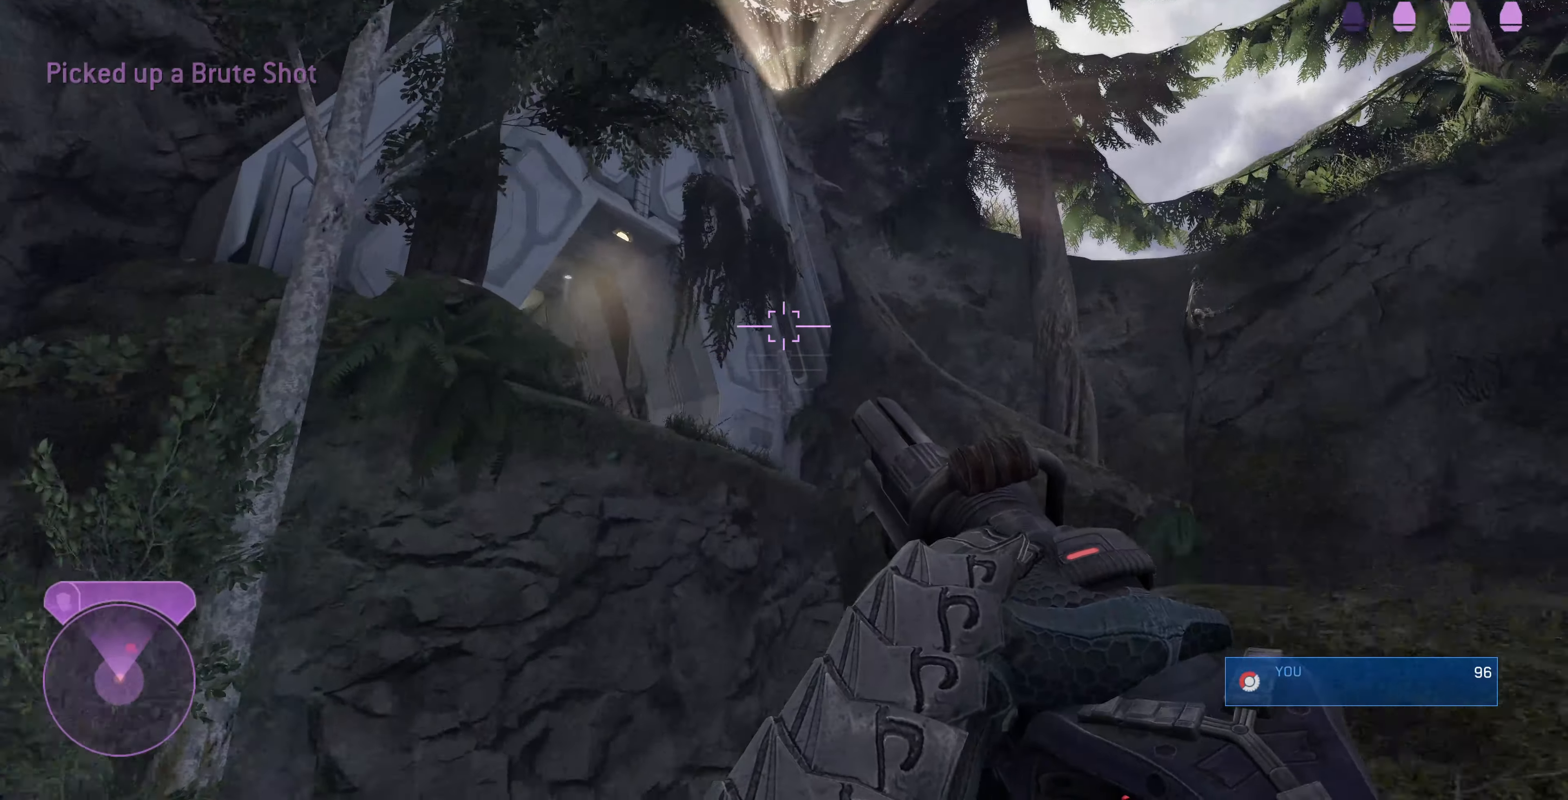
{"buttons": [], "left_stick": "up-right", "right_stick": "up-left", "events": [[433, "L3", "up"]]}
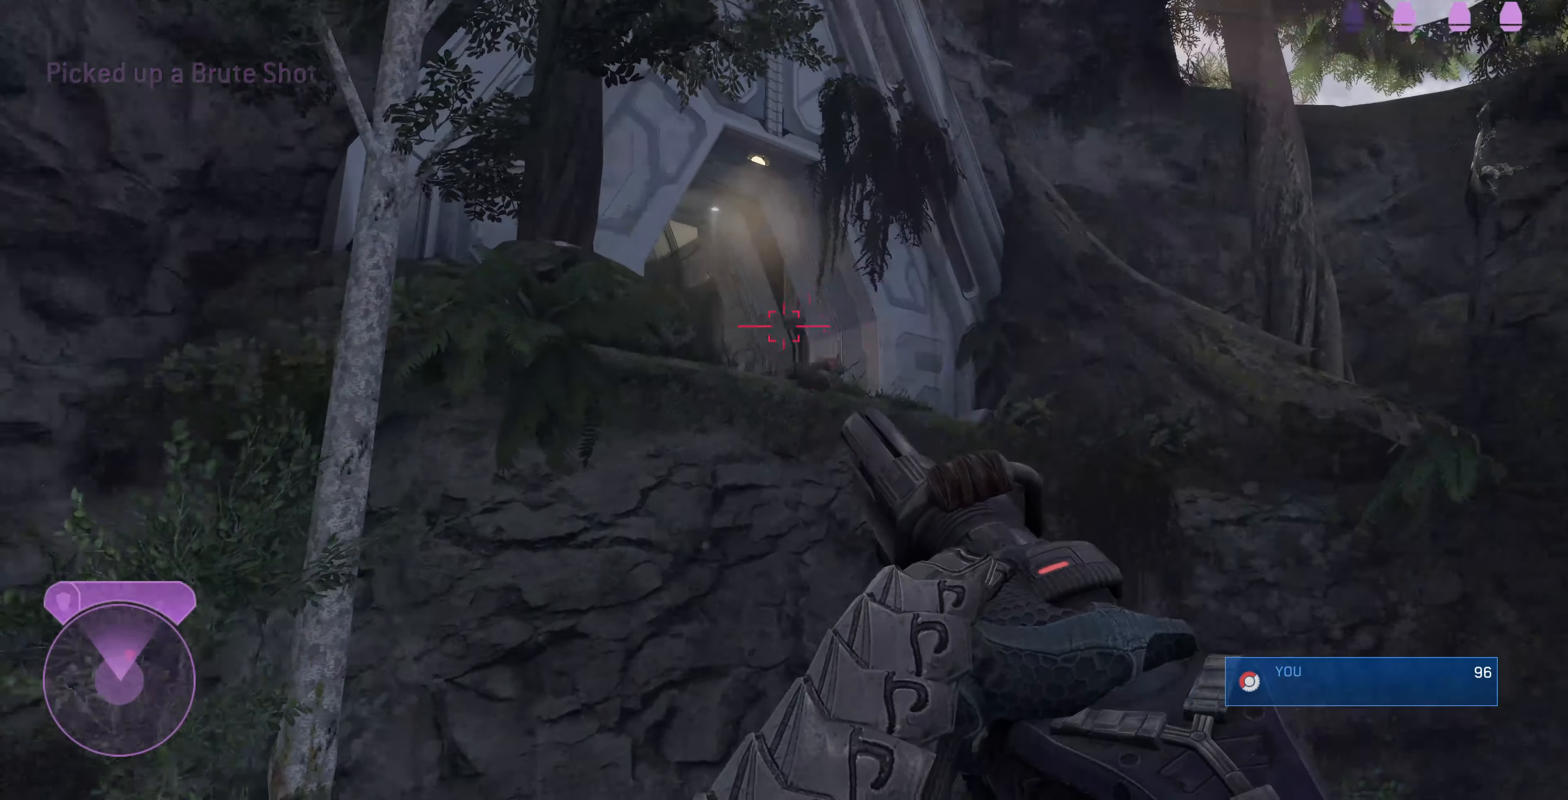
{"buttons": [], "left_stick": "up-right", "right_stick": "up-right", "events": [[66, "left_stick", "center"], [133, "right_stick", "center"], [400, "right_stick", "up-right"], [466, "left_stick", "up-right"]]}
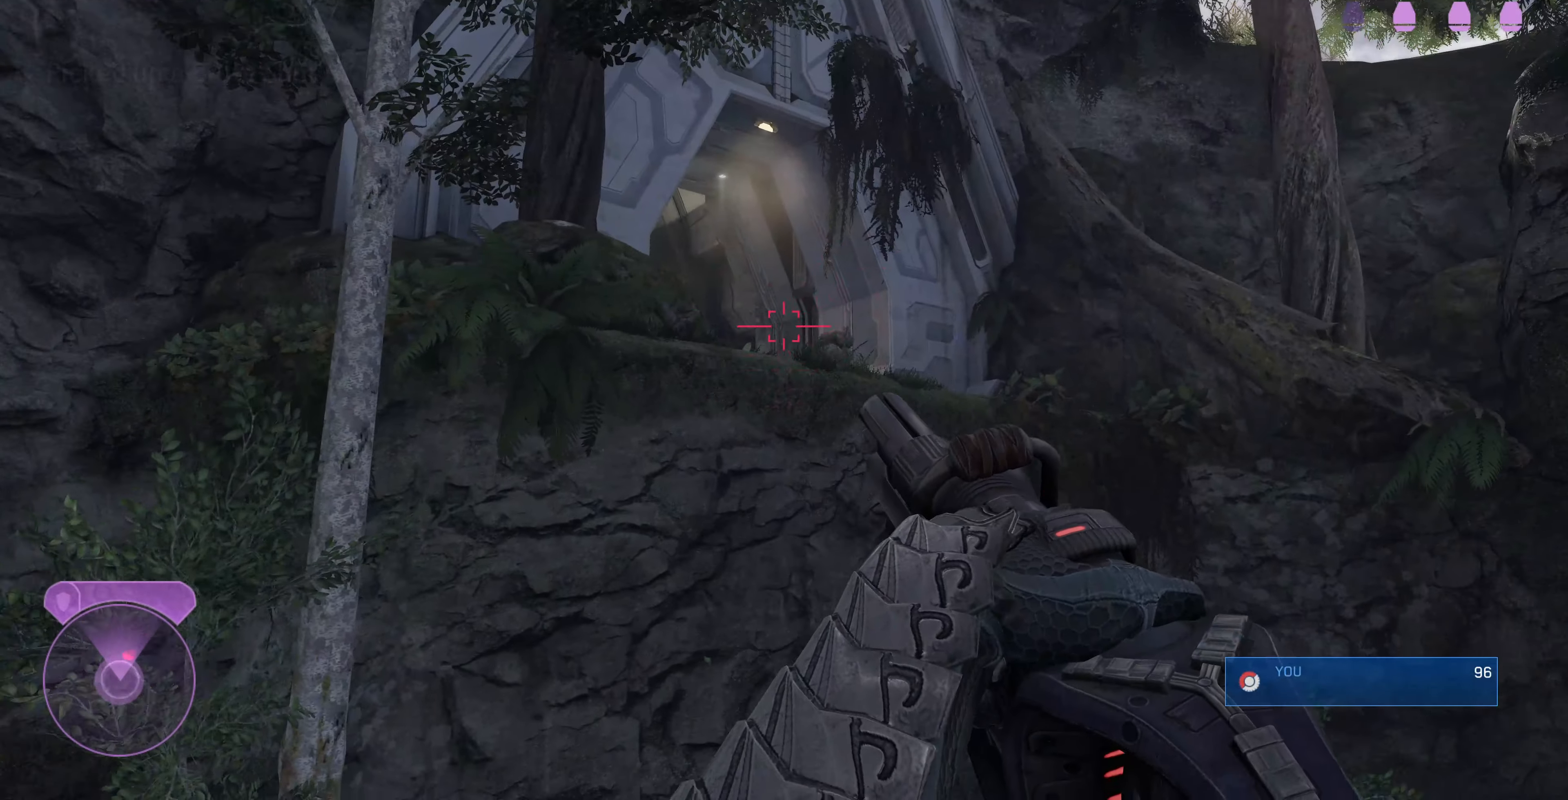
{"buttons": [], "left_stick": "center", "right_stick": "center", "events": [[33, "right_stick", "center"], [233, "left_stick", "center"]]}
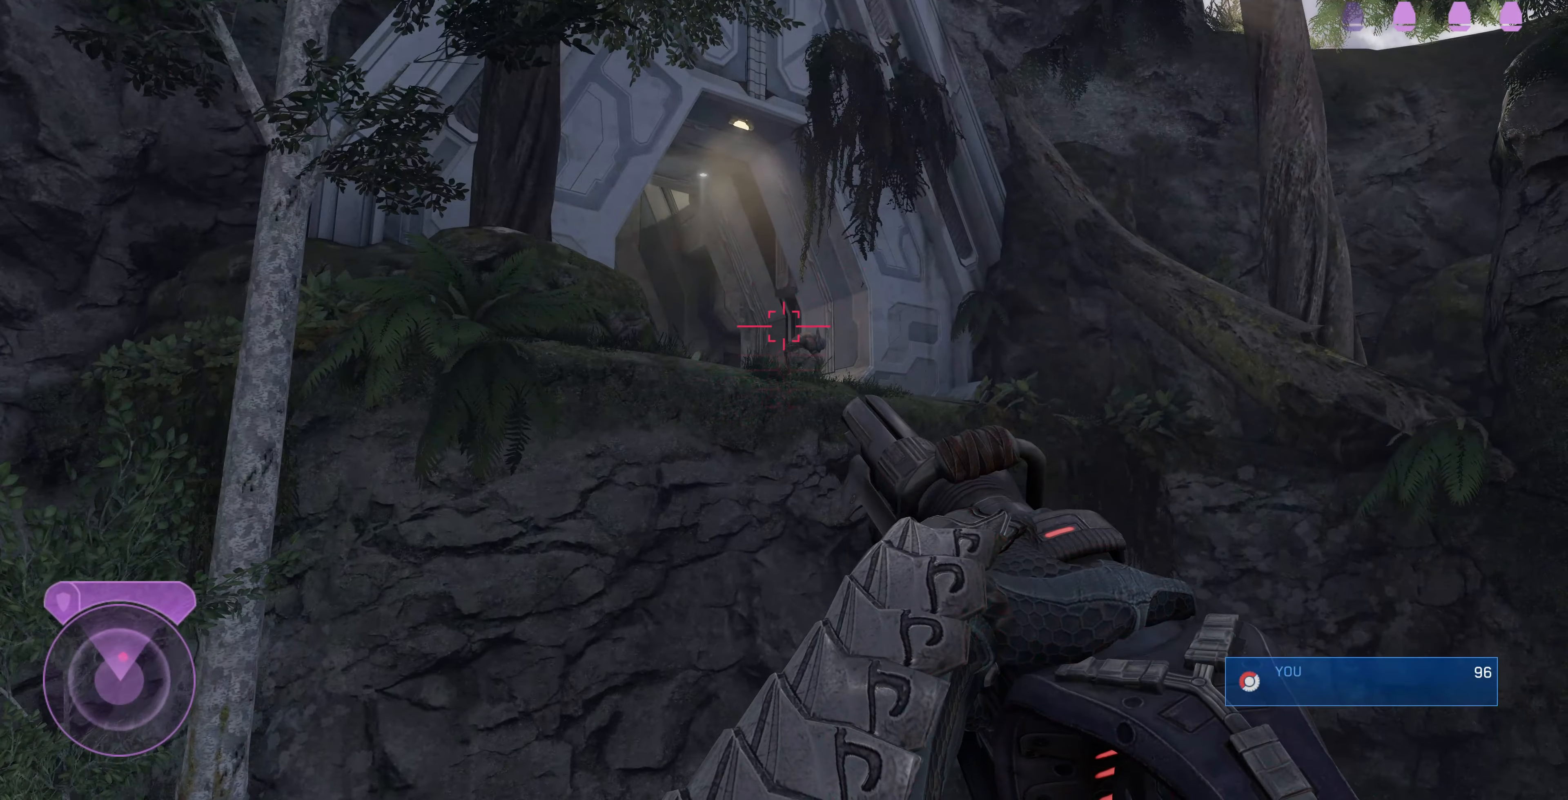
{"buttons": [], "left_stick": "center", "right_stick": "center", "events": [[133, "right_stick", "up-right"], [300, "right_stick", "up-left"], [433, "right_stick", "center"]]}
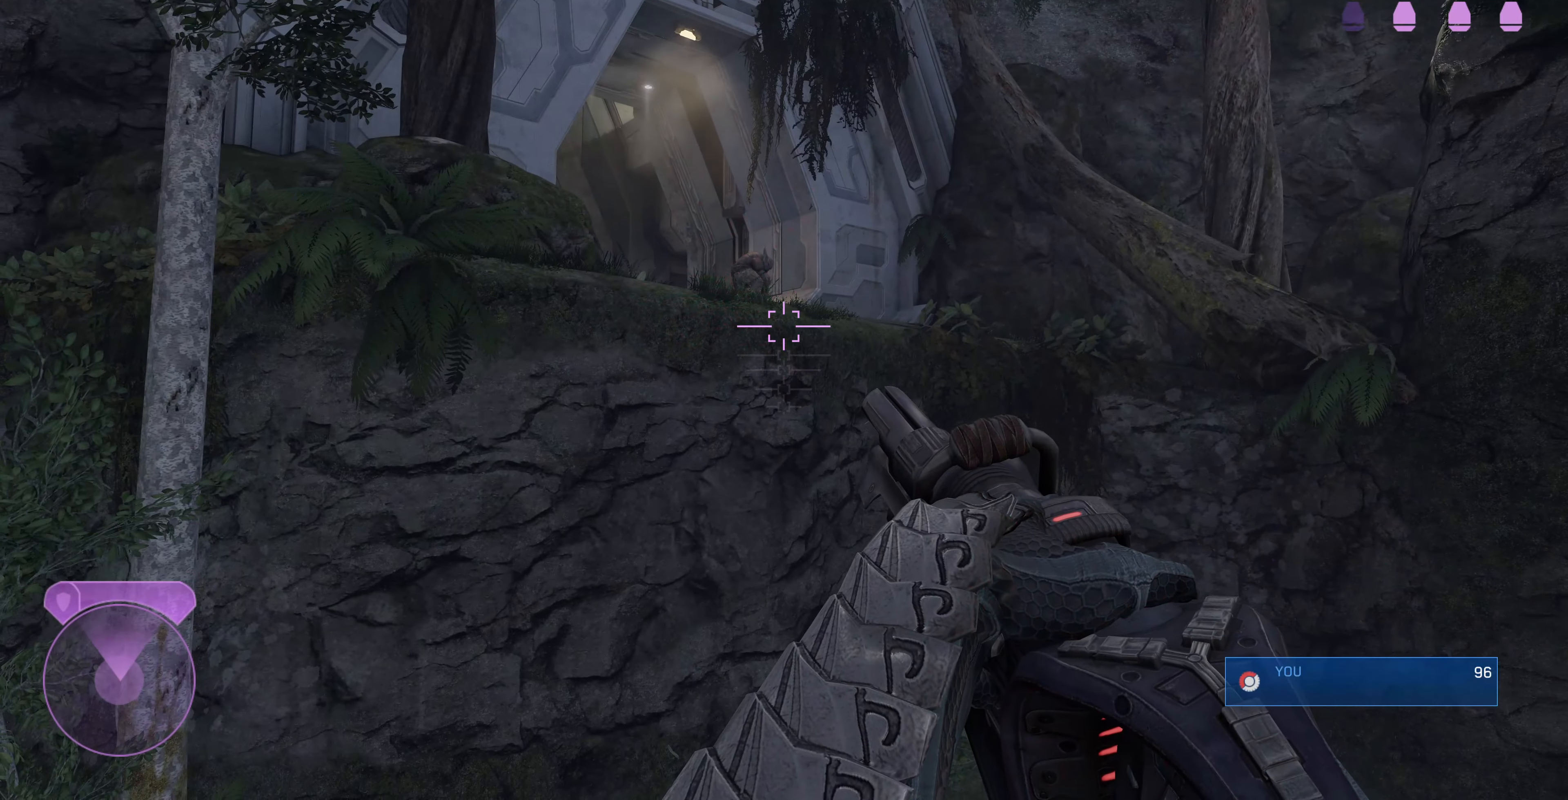
{"buttons": [], "left_stick": "center", "right_stick": "center", "events": []}
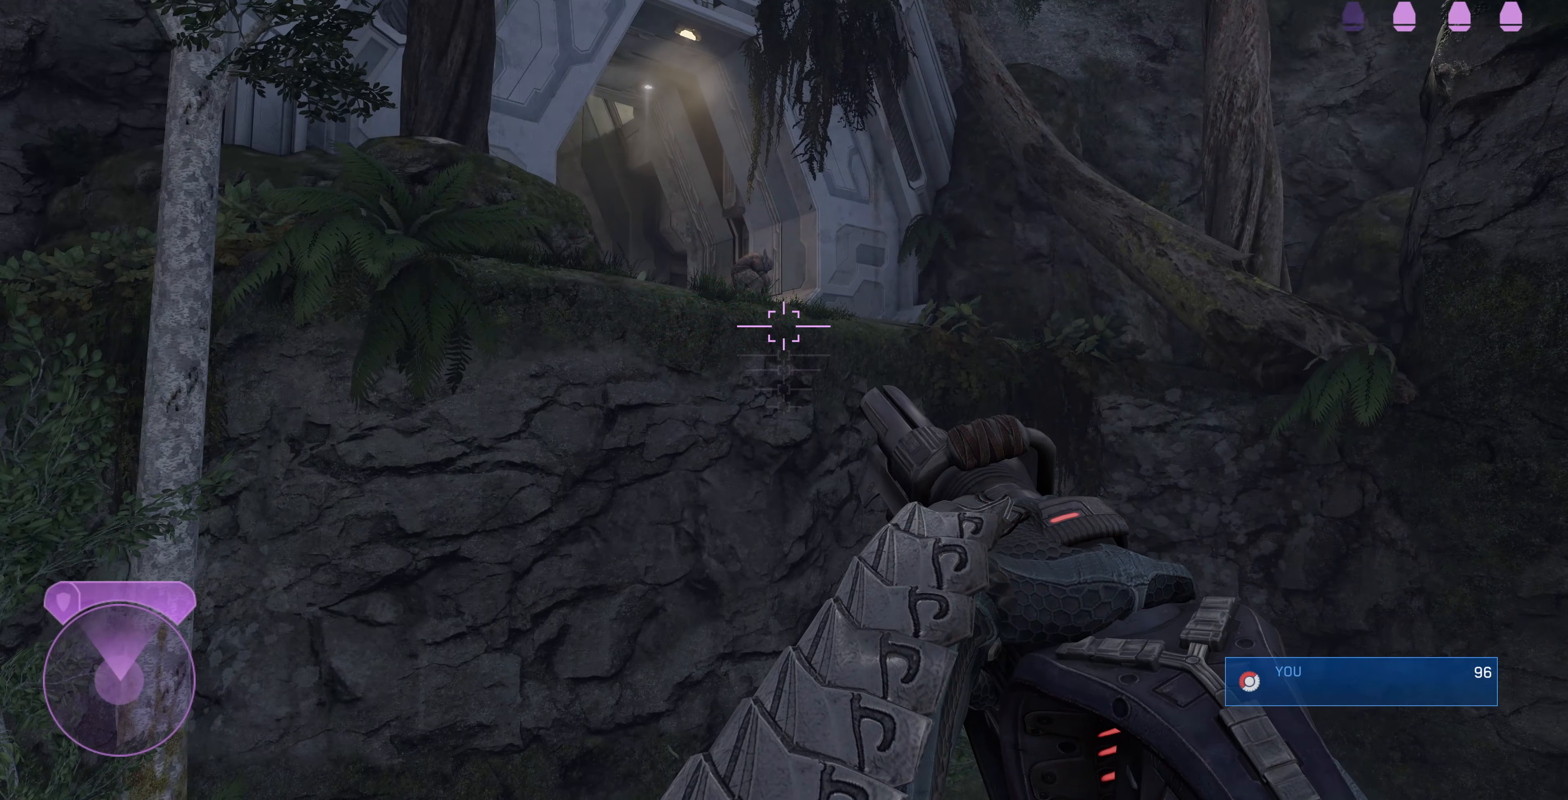
{"buttons": [], "left_stick": "center", "right_stick": "center", "events": [[266, "CROSS", "down"], [366, "CROSS", "up"]]}
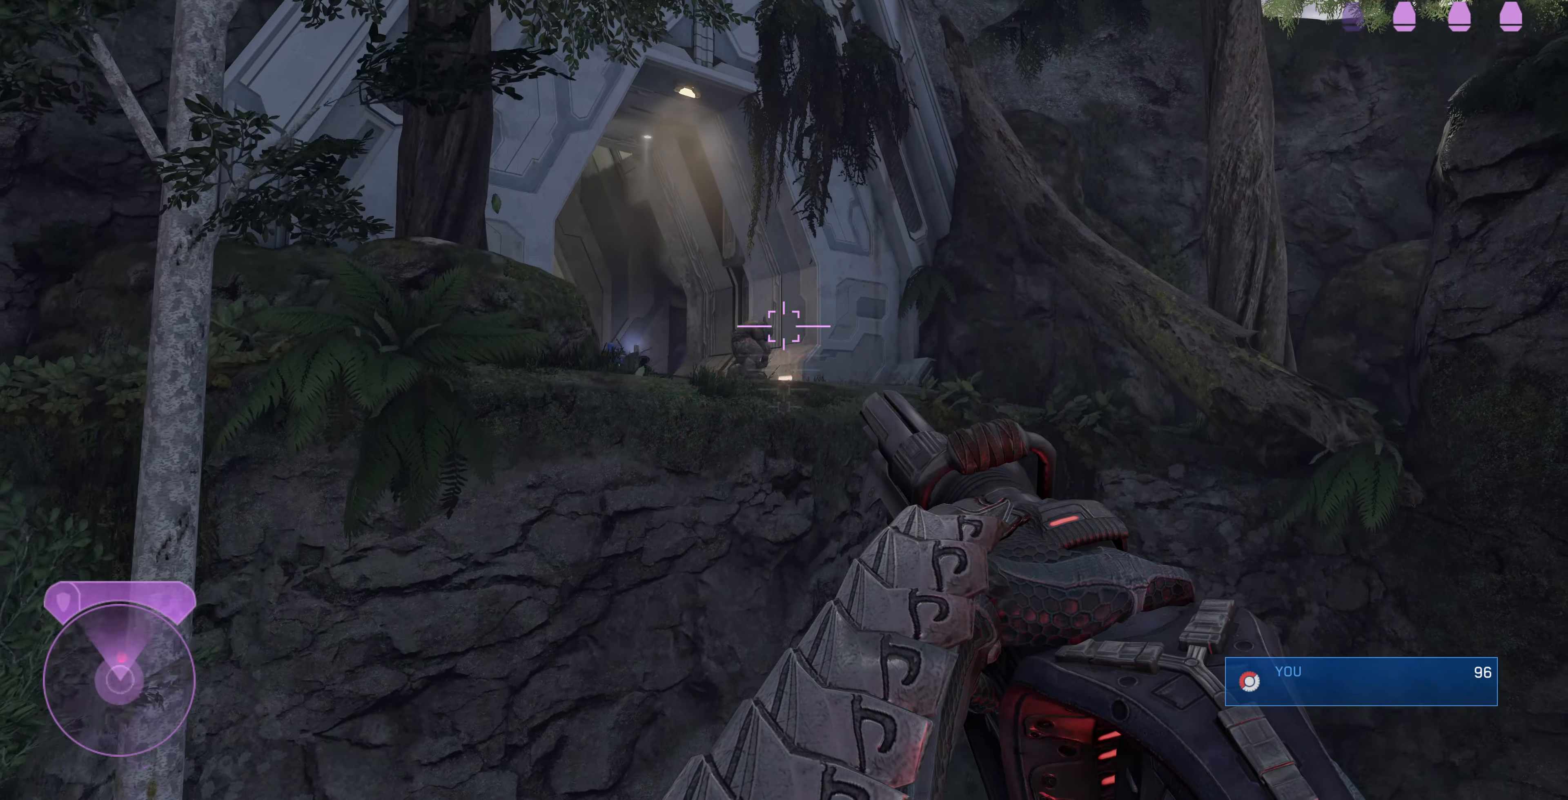
{"buttons": [], "left_stick": "center", "right_stick": "center", "events": [[300, "right_stick", "left"], [400, "right_stick", "center"]]}
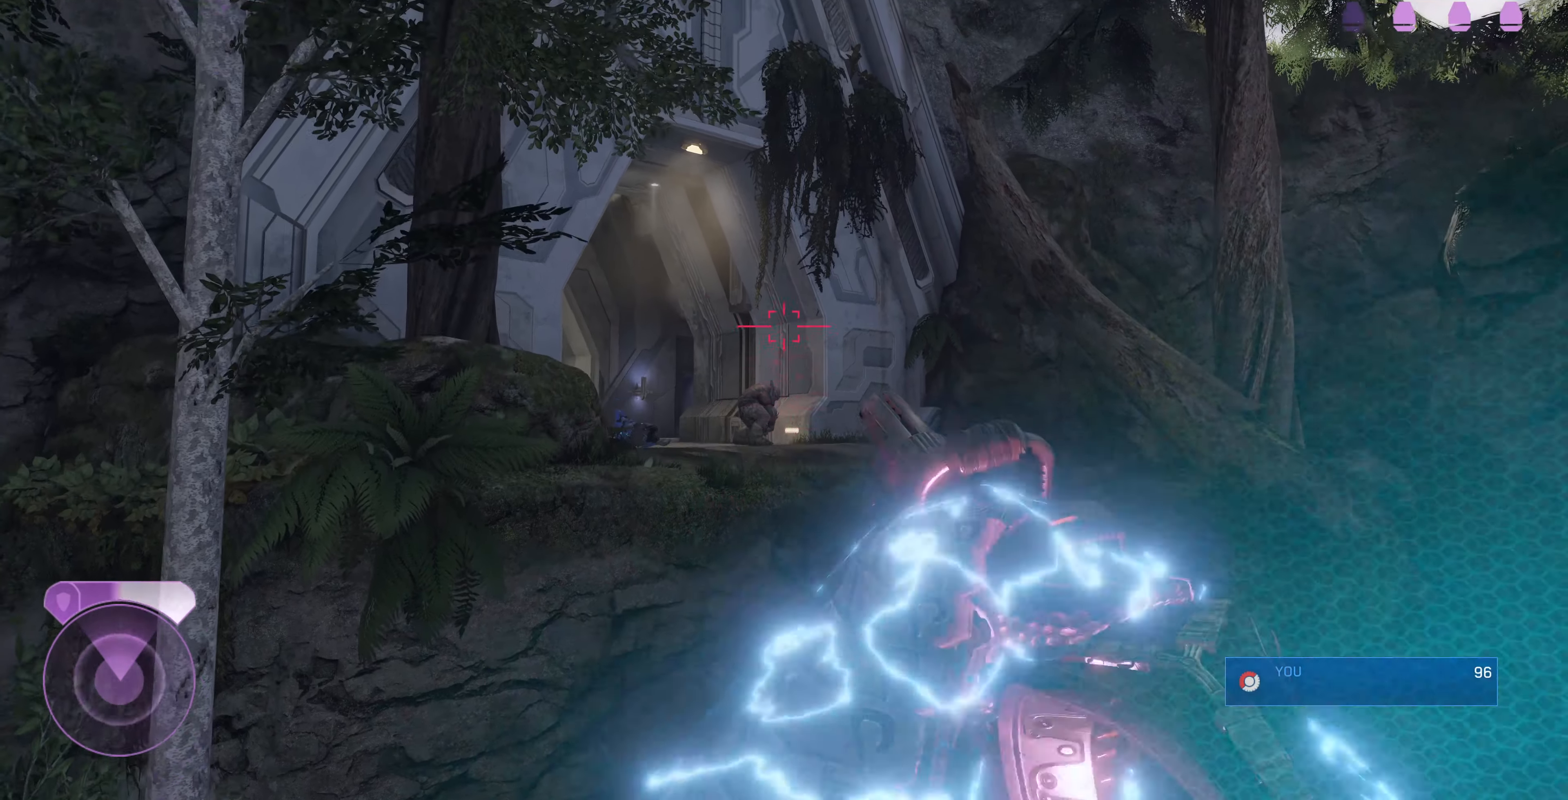
{"buttons": ["L2"], "left_stick": "center", "right_stick": "center", "events": [[100, "right_stick", "left"], [167, "right_stick", "center"], [334, "right_stick", "down"], [367, "L2", "down"], [367, "left_stick", "up"], [434, "left_stick", "center"], [434, "right_stick", "center"]]}
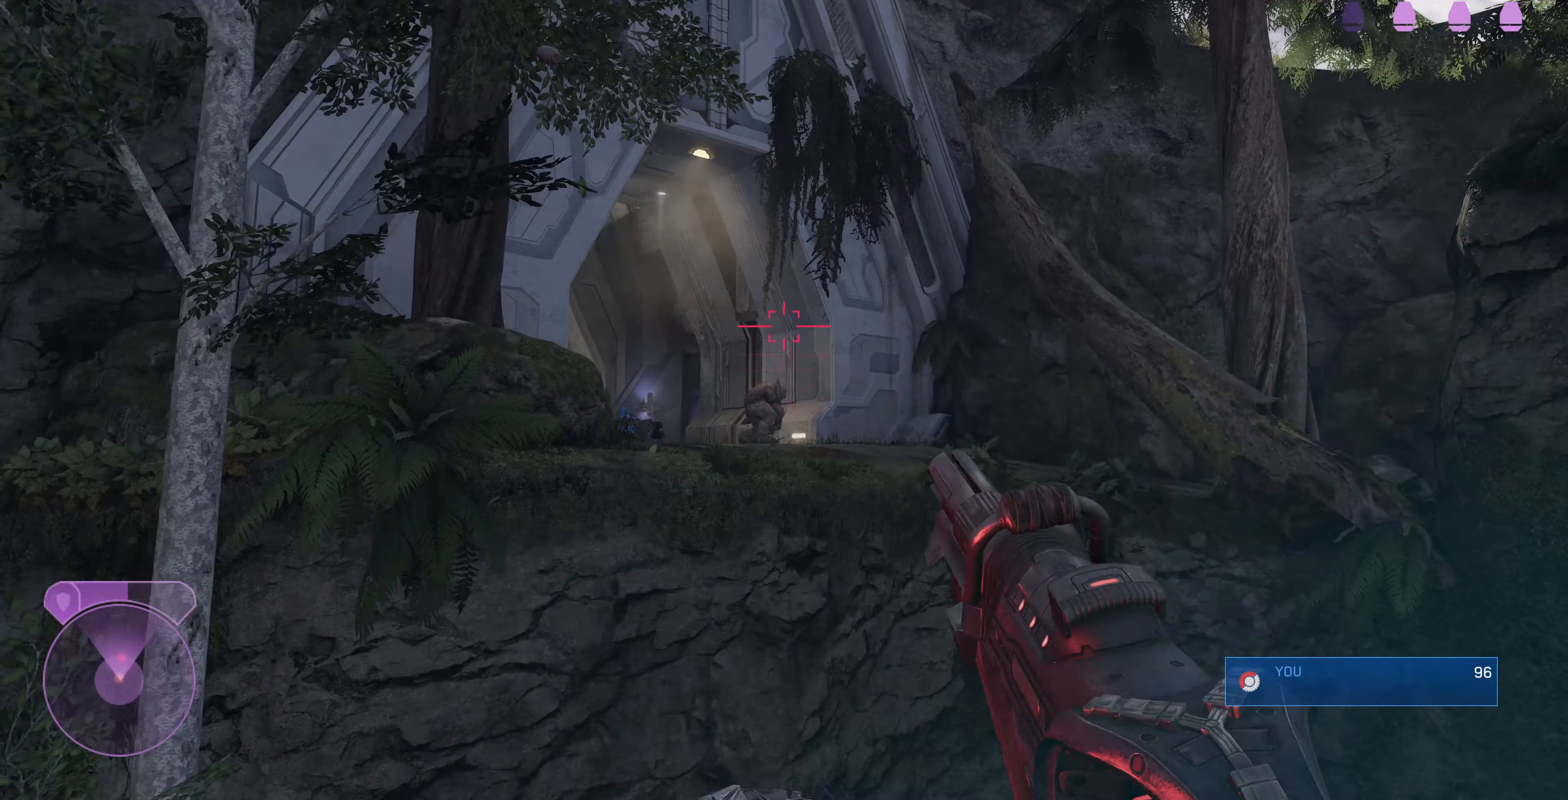
{"buttons": [], "left_stick": "center", "right_stick": "center", "events": [[34, "L2", "up"]]}